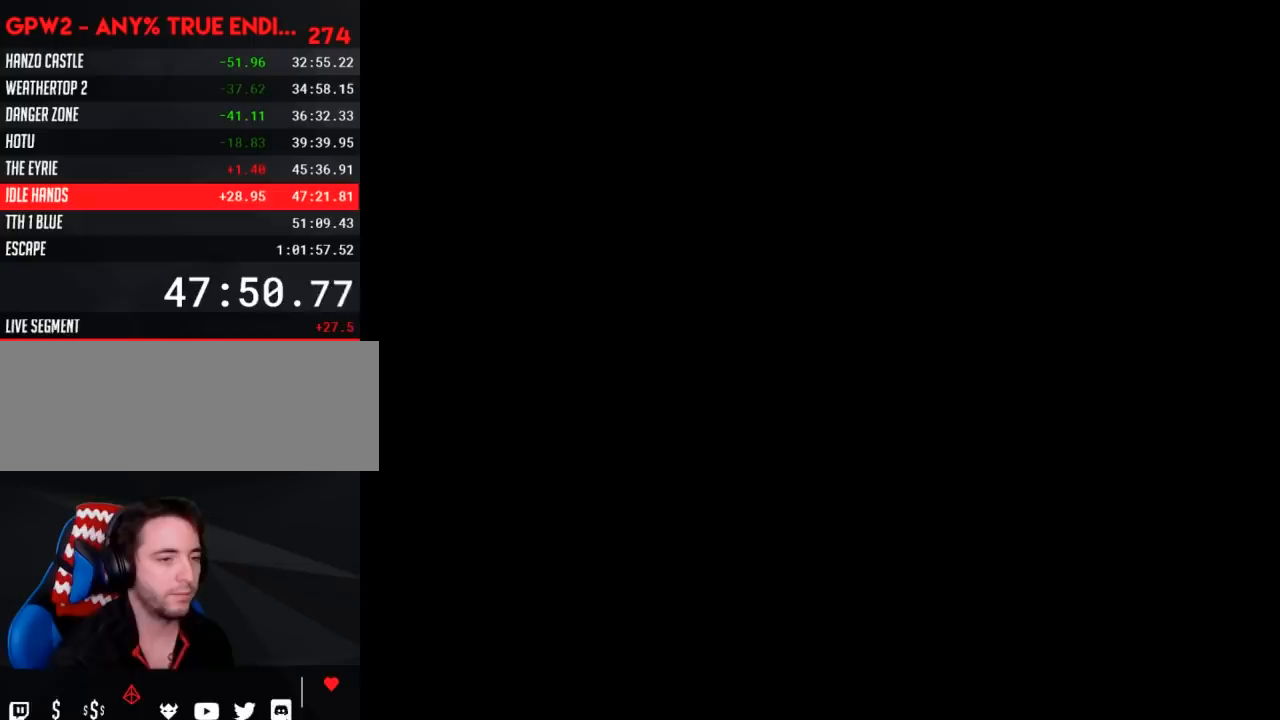
Gameplay with a controller (Nintendo layout); each line is a JSON object with the inputs held at the frame after it. "events" lists button and stick changes between this image and that frame as [ms after this image, input, new state], when the widget could be followed in between. Not read: L3 R3.
{"buttons": ["Y"], "events": []}
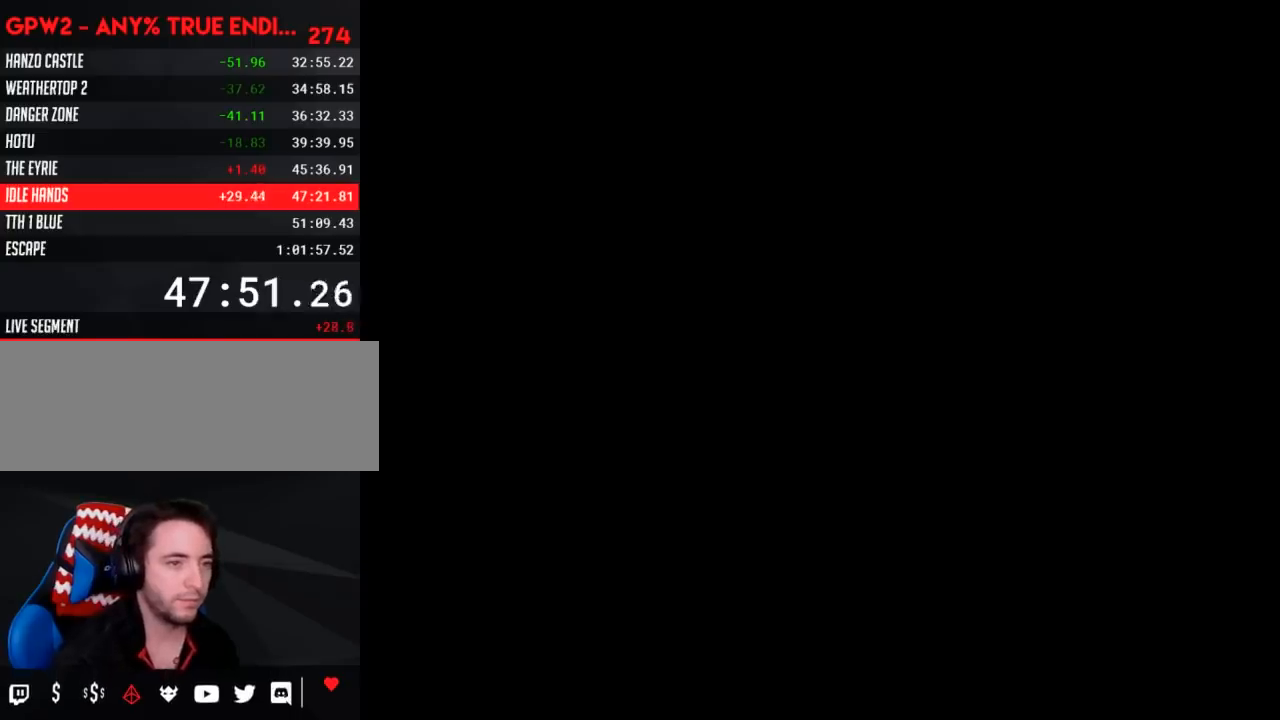
{"buttons": ["Y"], "events": []}
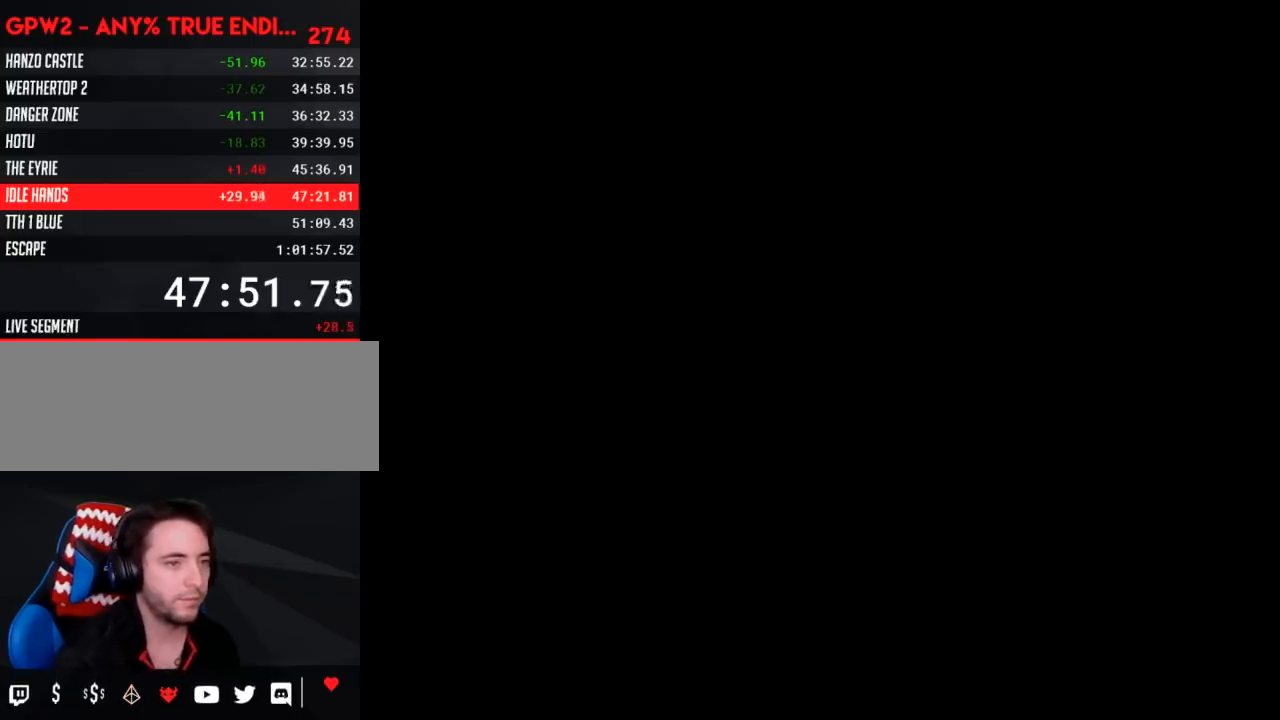
{"buttons": ["Y", "DPAD_RIGHT"], "events": [[133, "DPAD_RIGHT", "down"]]}
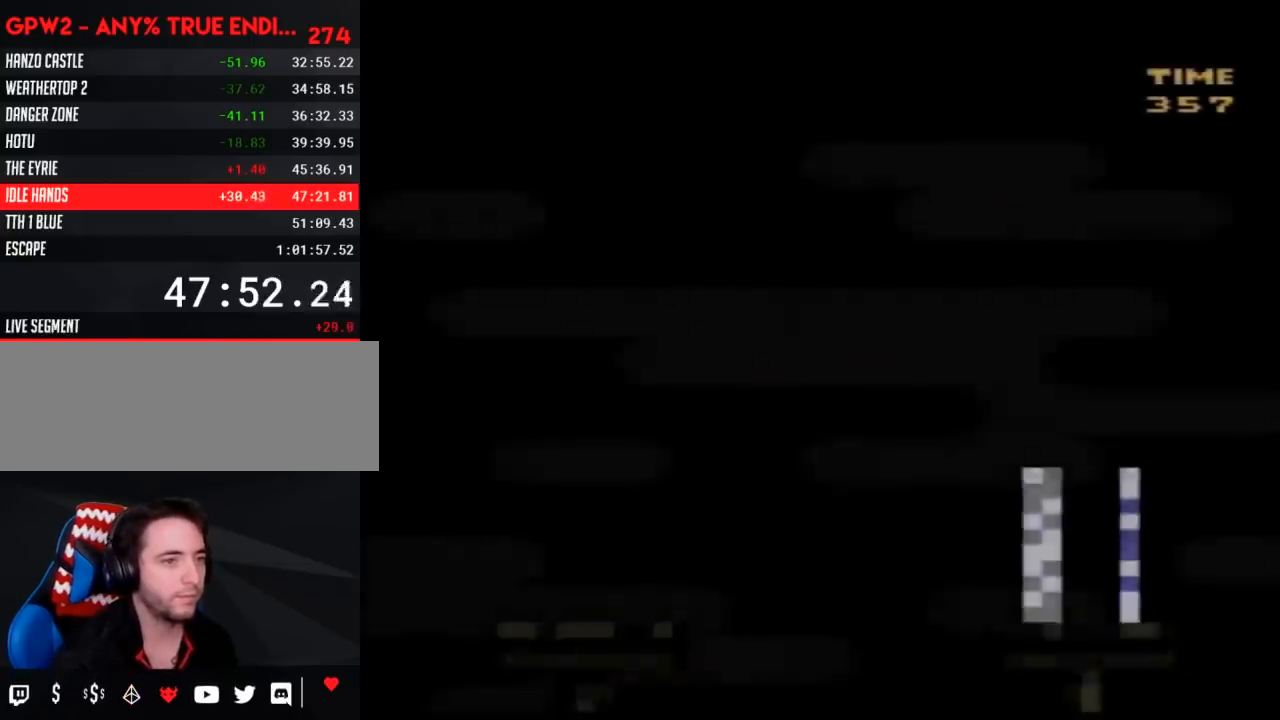
{"buttons": ["Y", "DPAD_RIGHT"], "events": []}
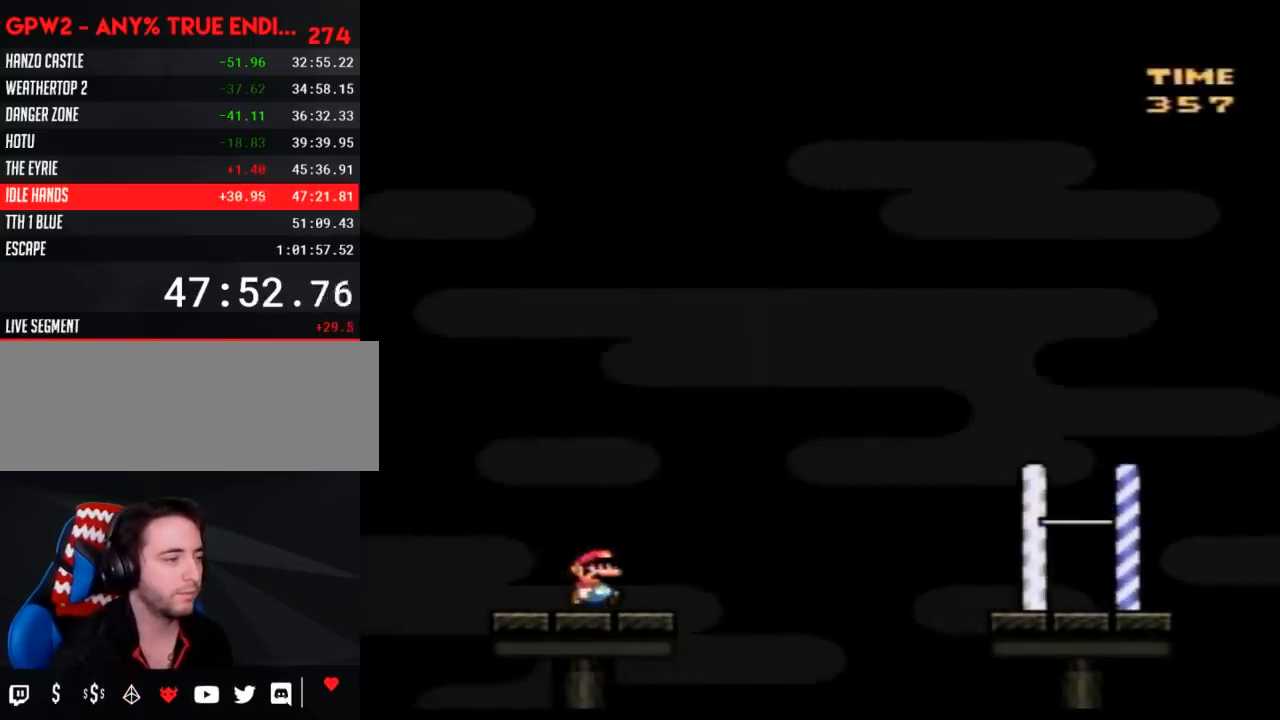
{"buttons": ["Y", "DPAD_RIGHT"], "events": []}
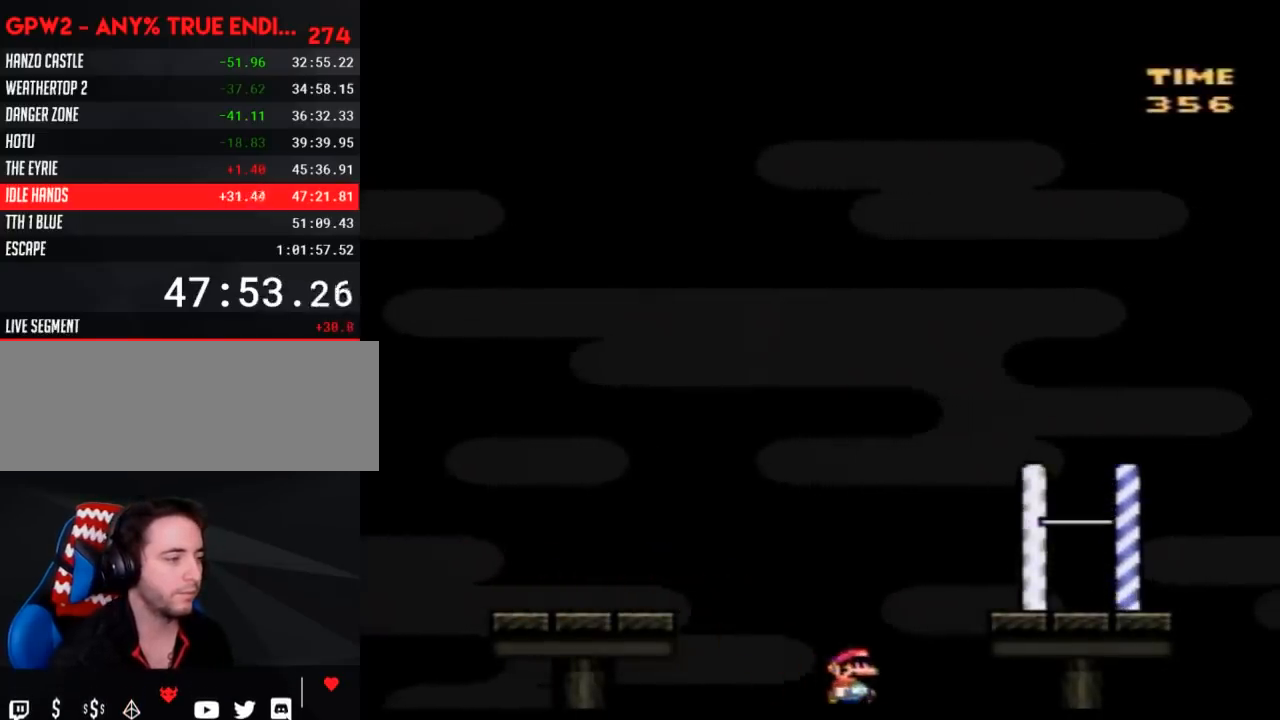
{"buttons": ["Y", "DPAD_RIGHT"], "events": []}
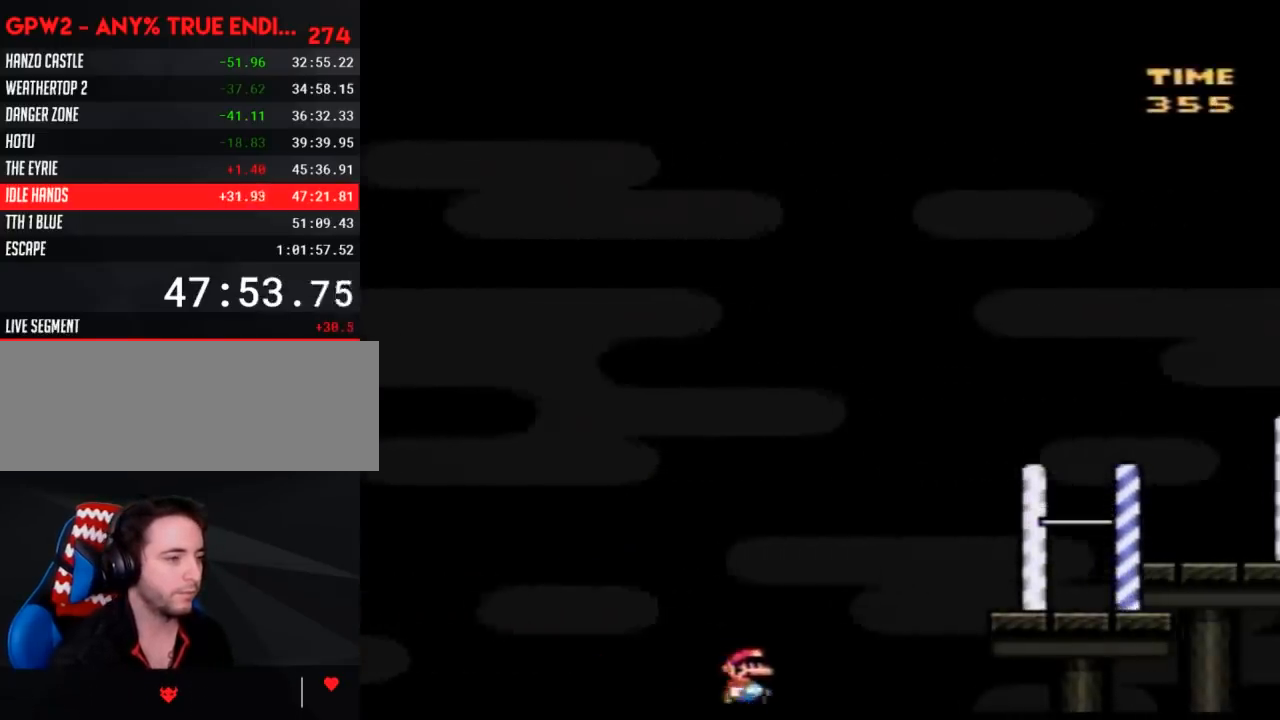
{"buttons": ["B", "Y", "DPAD_RIGHT"], "events": [[133, "B", "down"]]}
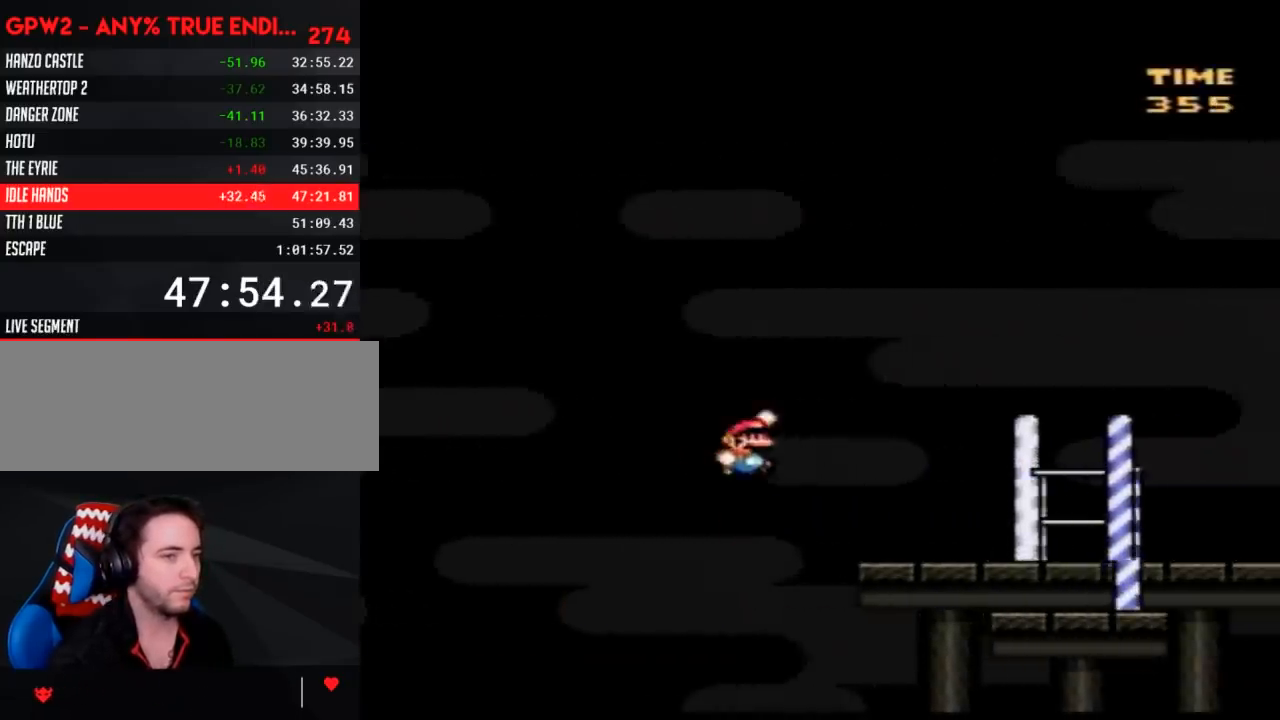
{"buttons": ["A", "Y", "DPAD_RIGHT"], "events": [[167, "B", "up"], [483, "A", "down"]]}
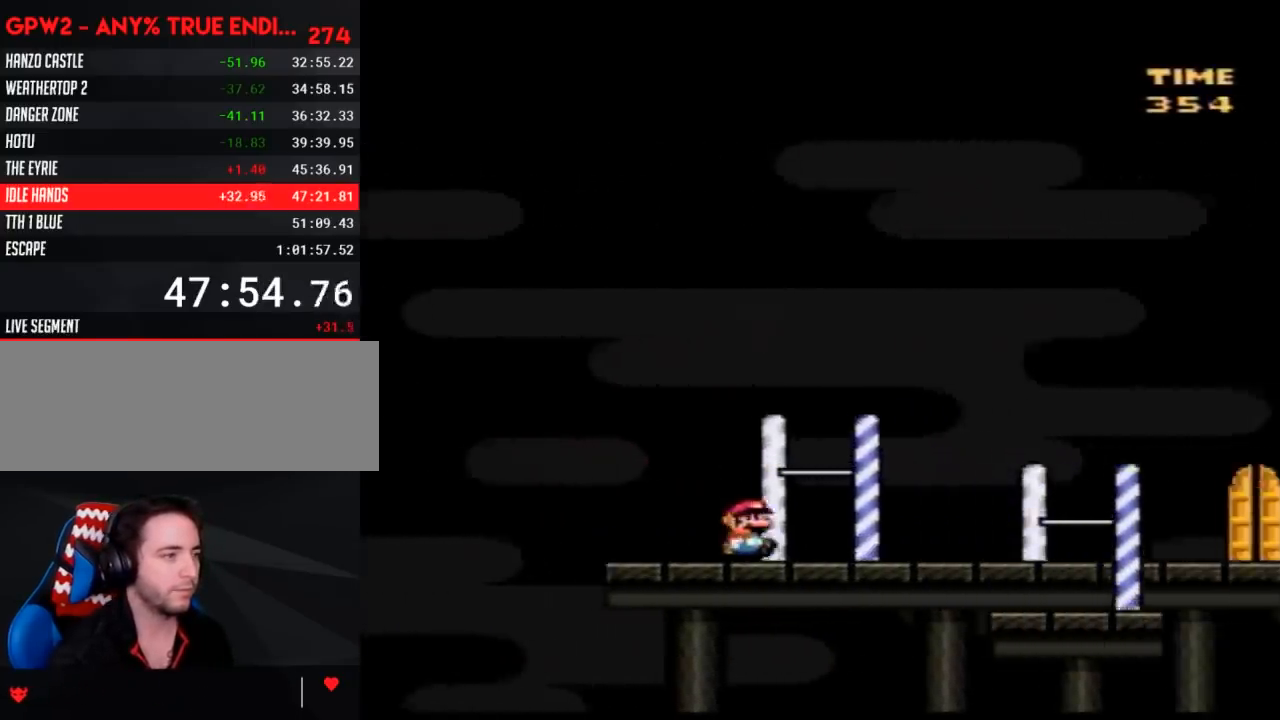
{"buttons": ["Y", "DPAD_RIGHT"], "events": [[50, "A", "up"]]}
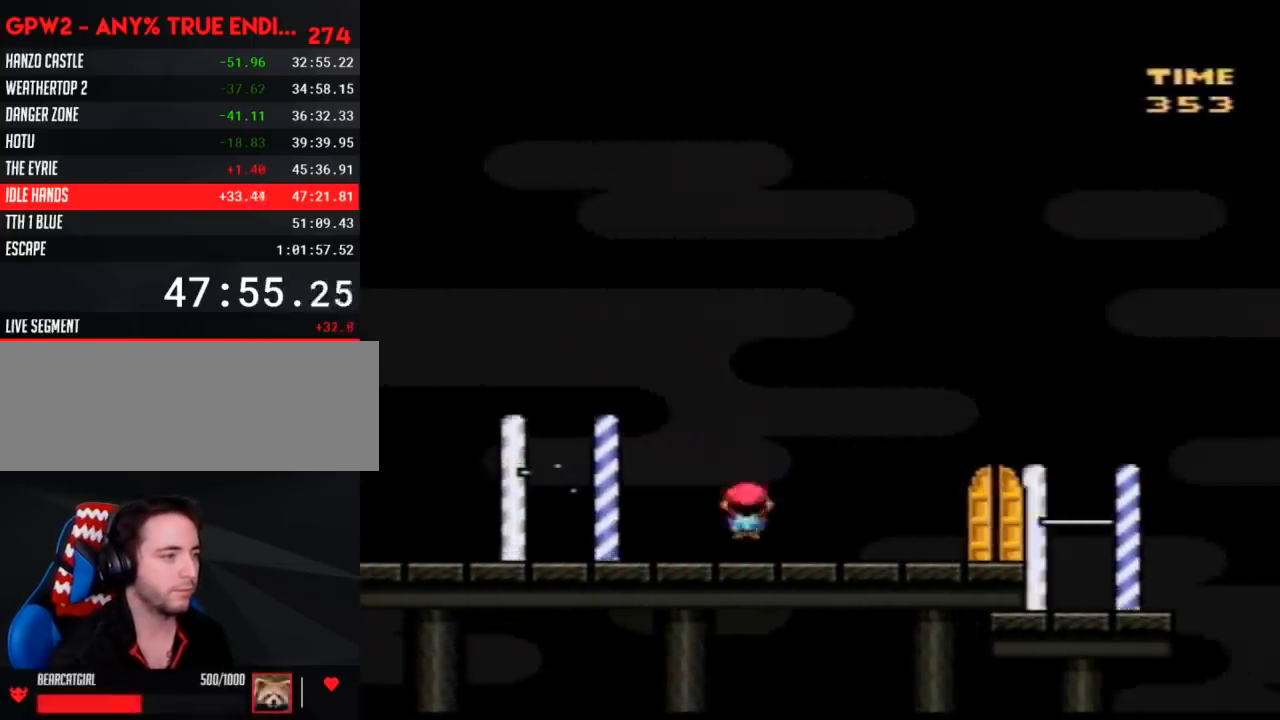
{"buttons": ["Y", "DPAD_UP"], "events": [[350, "DPAD_LEFT", "down"], [350, "DPAD_RIGHT", "up"], [450, "DPAD_UP", "down"], [483, "DPAD_LEFT", "up"]]}
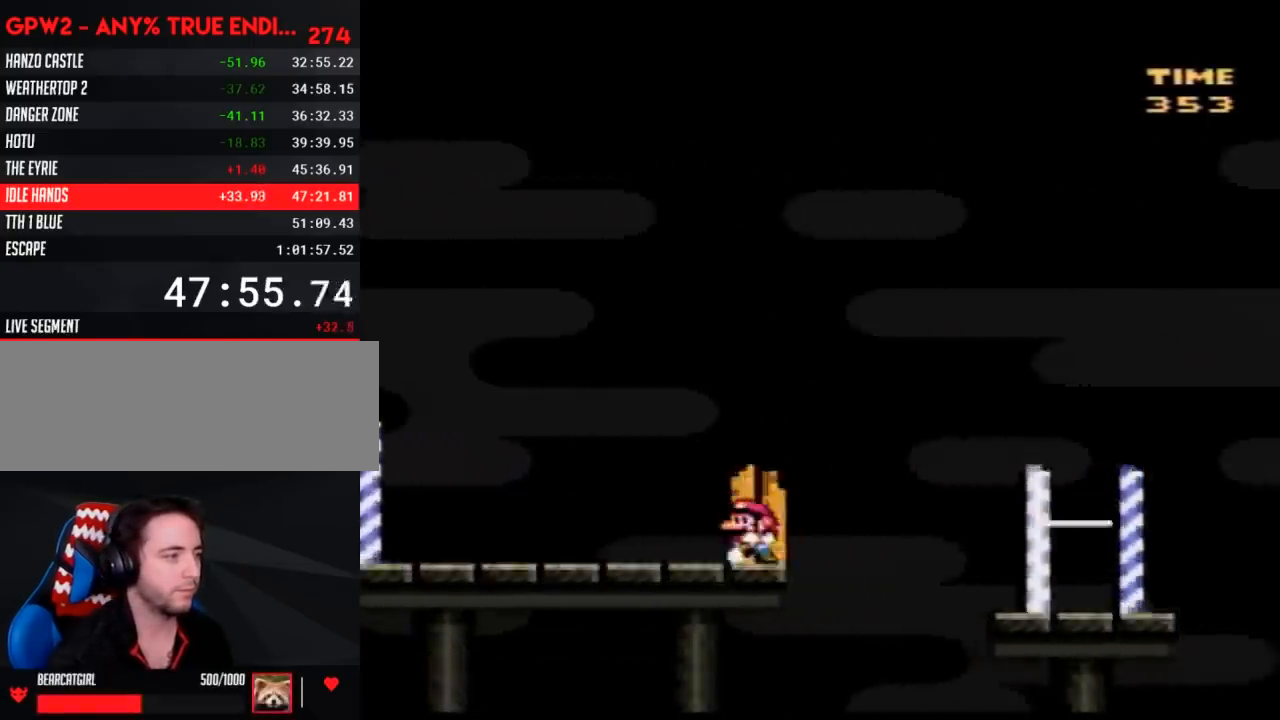
{"buttons": [], "events": [[133, "Y", "up"], [167, "DPAD_UP", "up"]]}
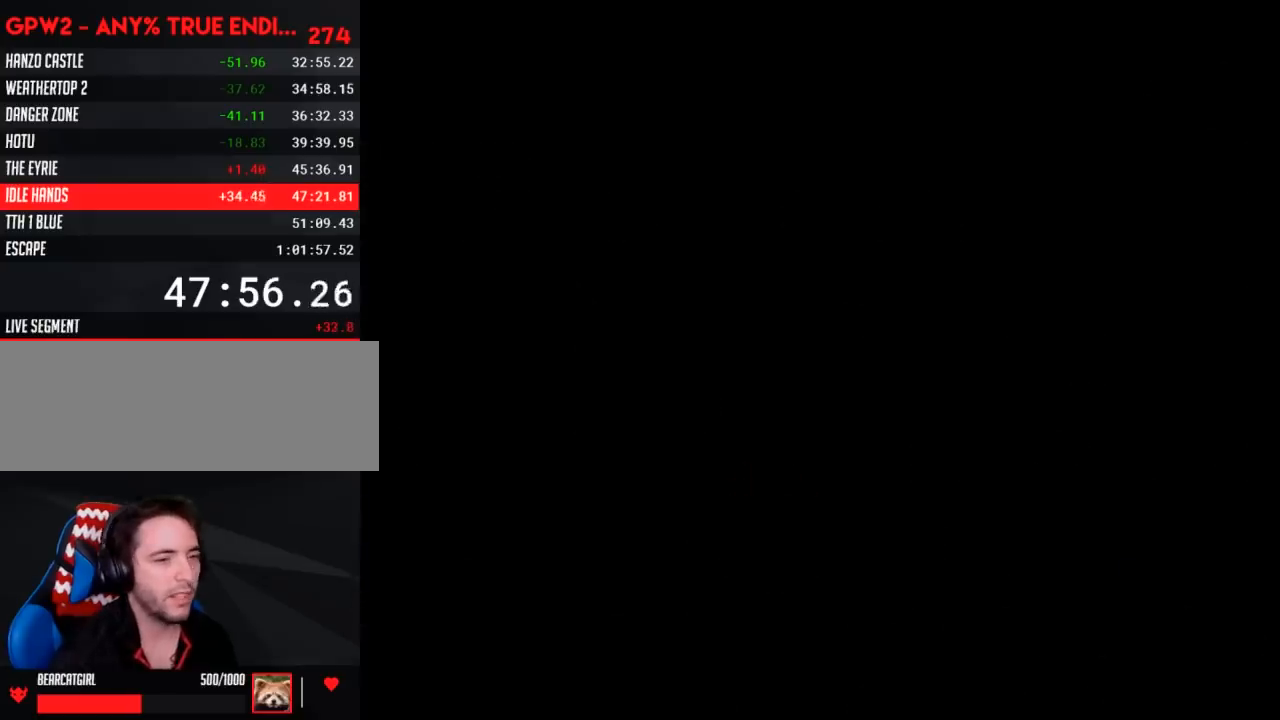
{"buttons": [], "events": []}
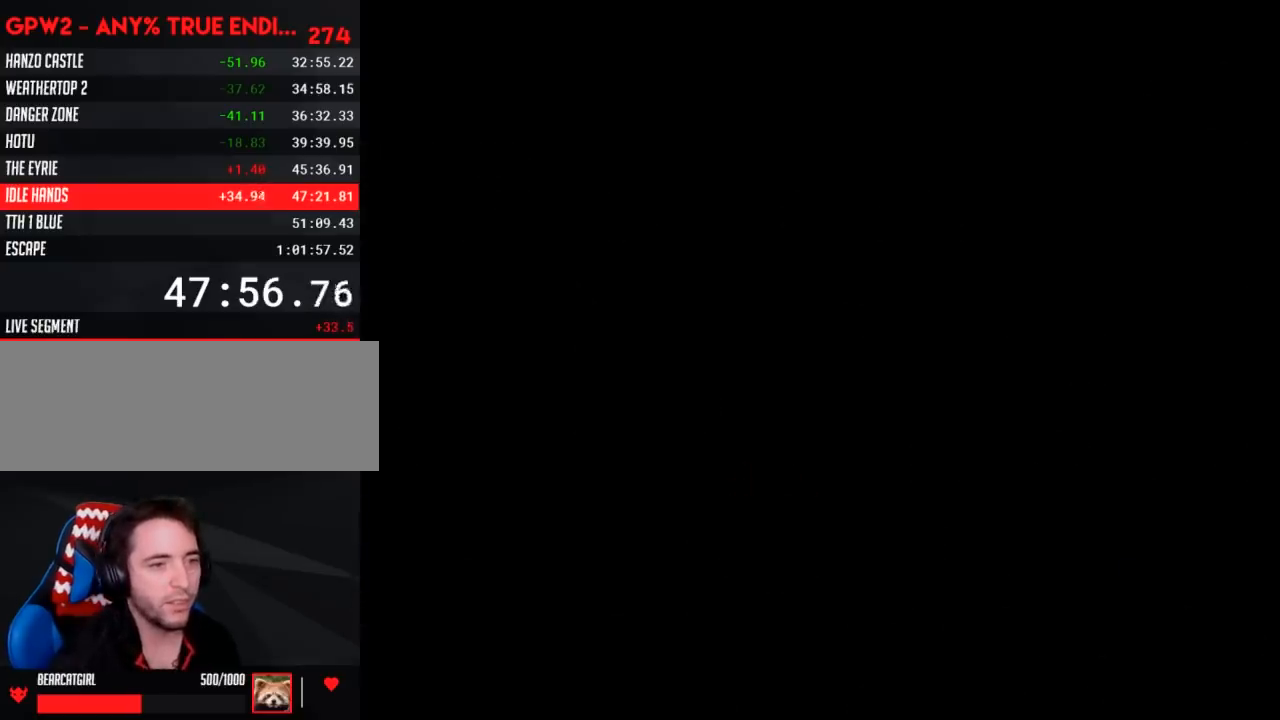
{"buttons": [], "events": []}
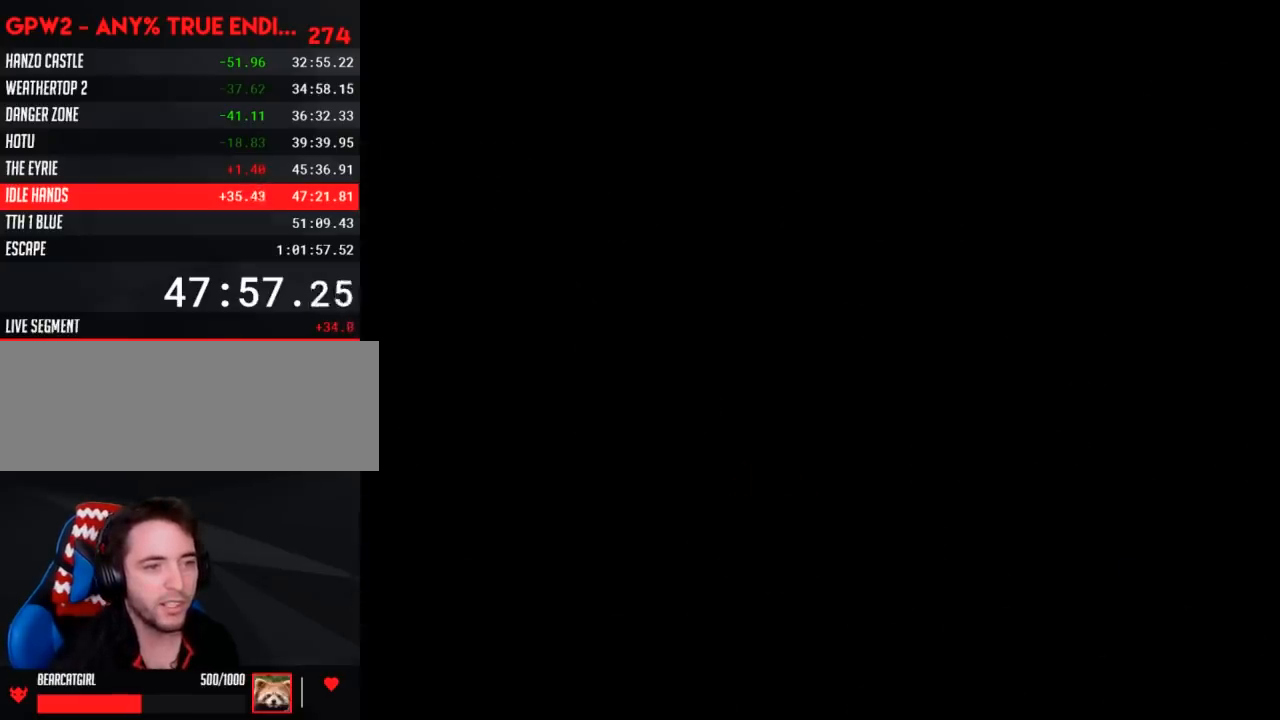
{"buttons": [], "events": []}
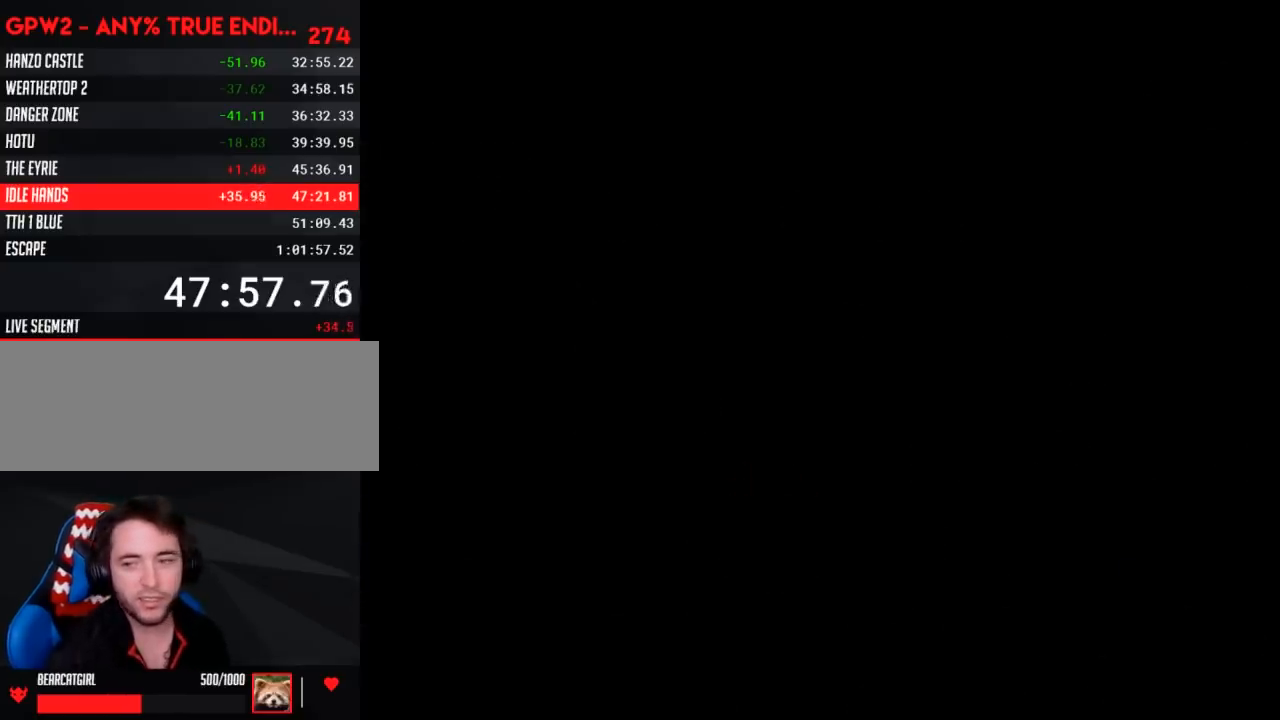
{"buttons": [], "events": []}
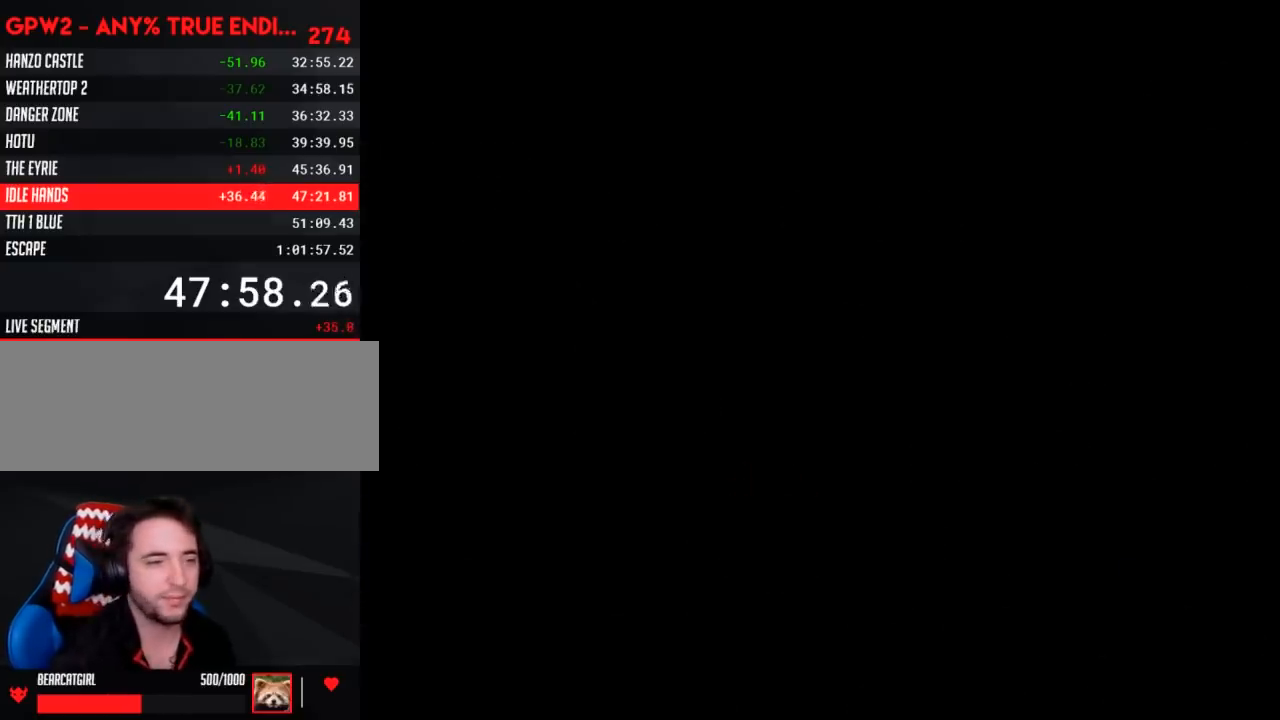
{"buttons": ["Y"], "events": [[300, "Y", "down"]]}
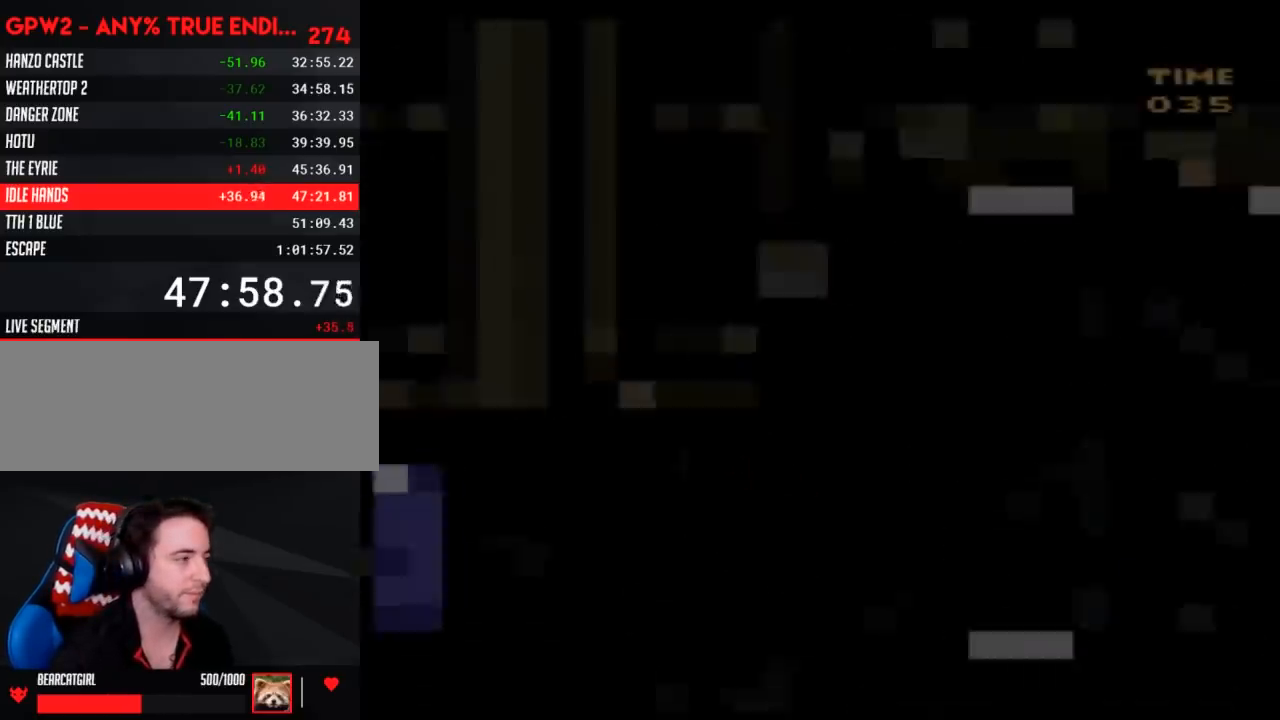
{"buttons": ["Y", "DPAD_LEFT"], "events": [[333, "DPAD_LEFT", "down"]]}
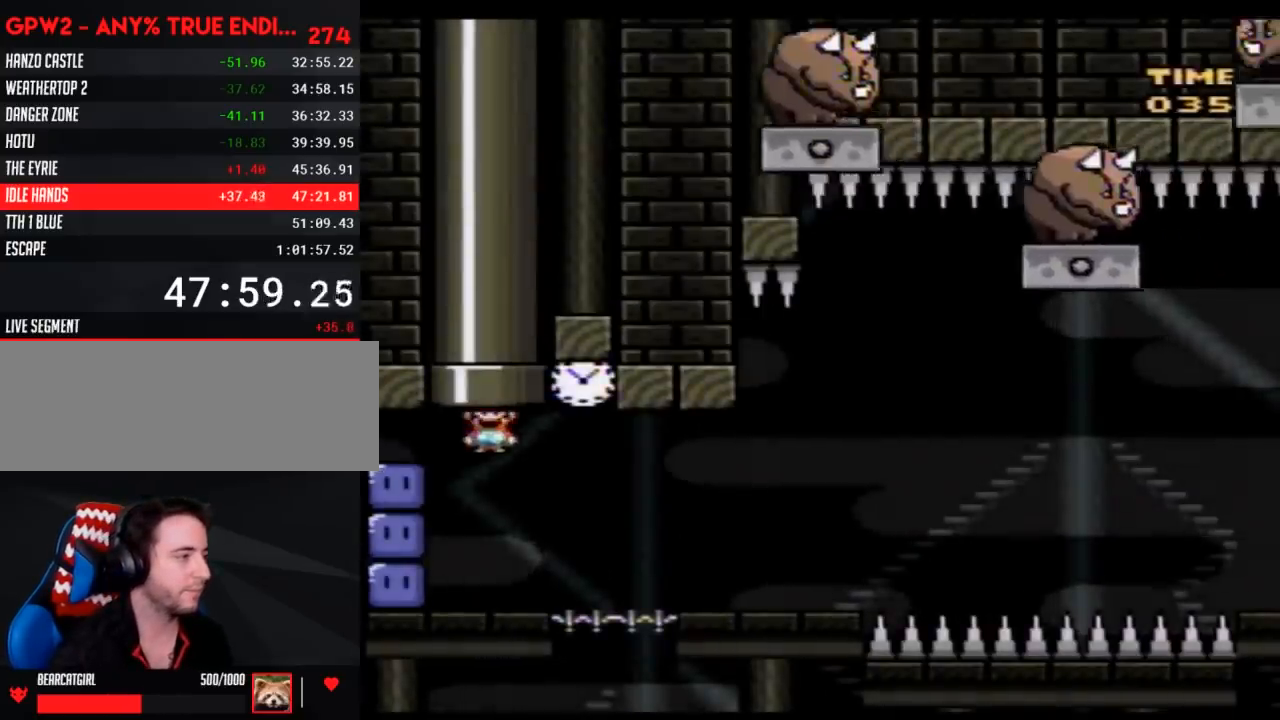
{"buttons": ["DPAD_RIGHT"], "events": [[17, "Y", "up"], [350, "DPAD_LEFT", "up"], [350, "Y", "down"], [417, "DPAD_RIGHT", "down"], [450, "Y", "up"]]}
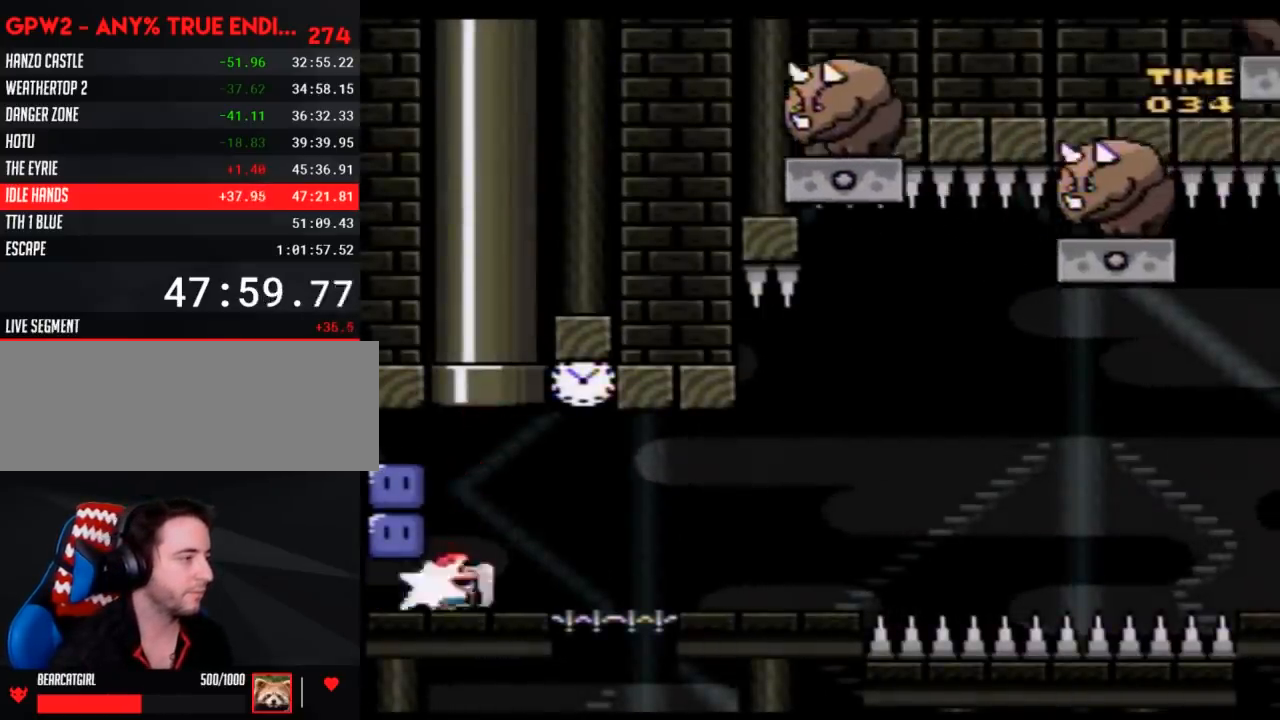
{"buttons": ["B", "Y"], "events": [[17, "DPAD_RIGHT", "up"], [17, "Y", "down"], [167, "DPAD_RIGHT", "down"], [383, "B", "down"], [450, "DPAD_RIGHT", "up"]]}
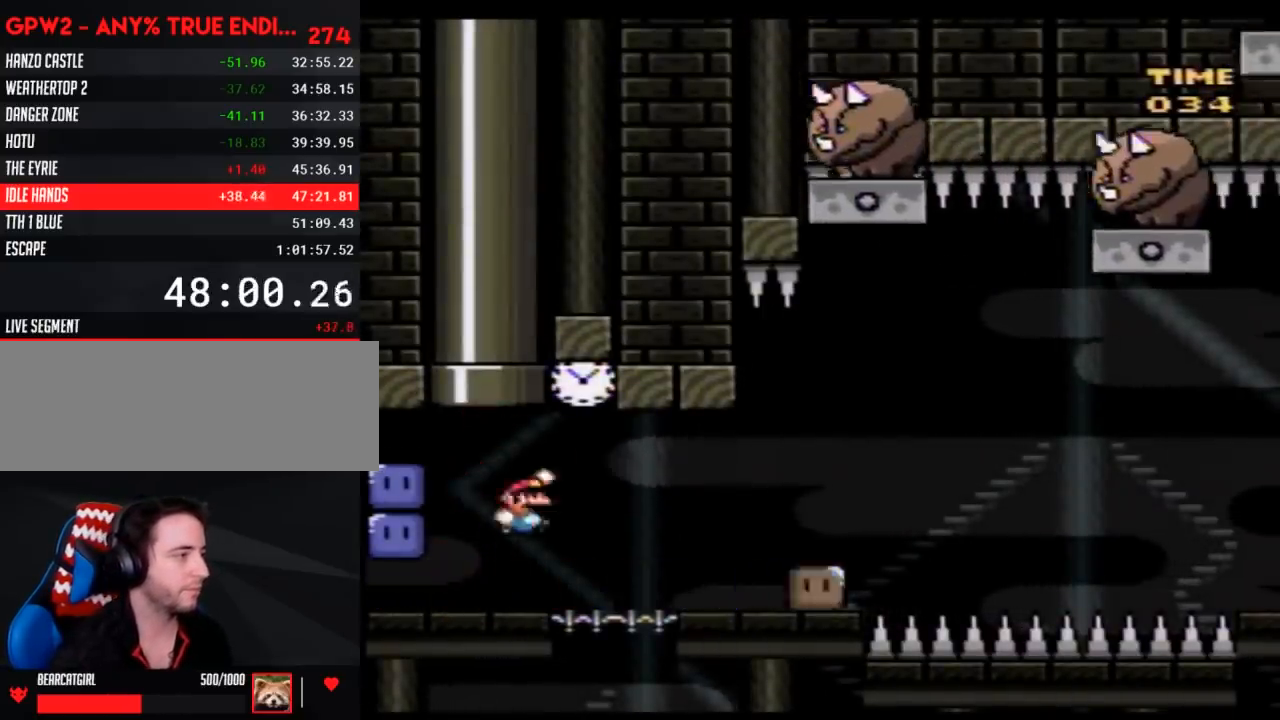
{"buttons": ["Y", "DPAD_RIGHT"], "events": [[100, "B", "up"], [100, "DPAD_RIGHT", "down"], [417, "A", "down"], [450, "A", "up"]]}
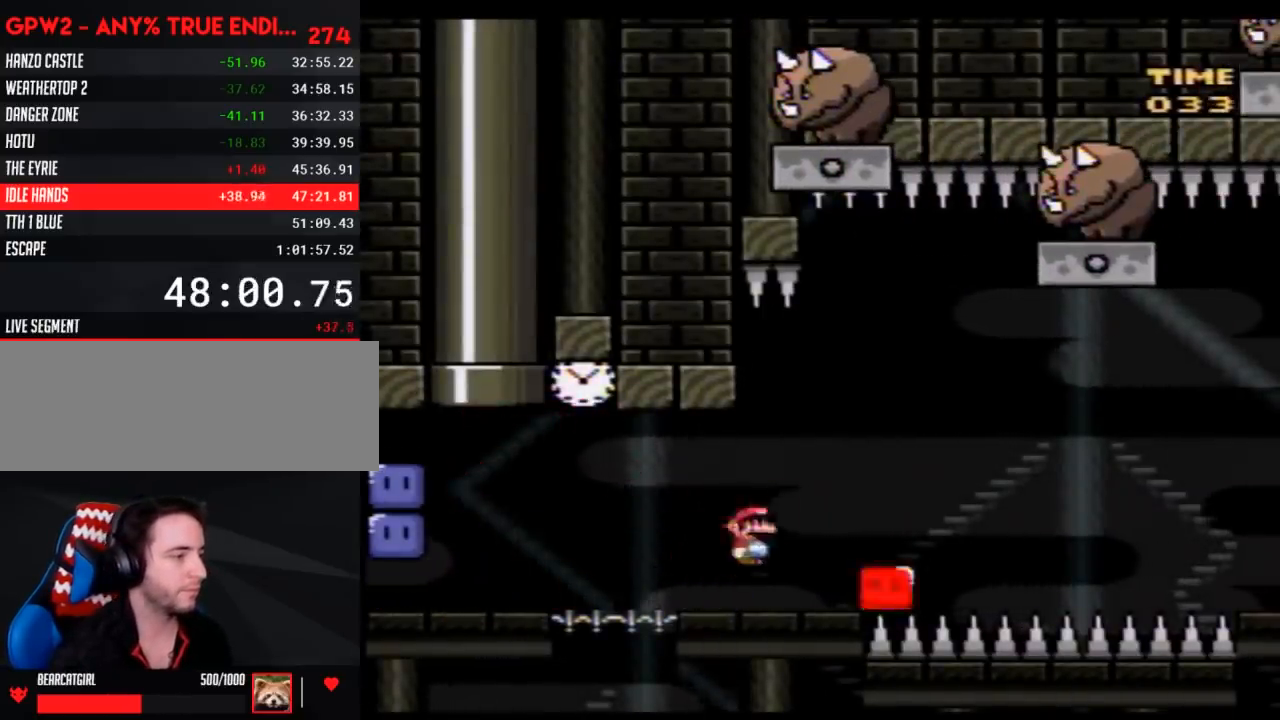
{"buttons": ["B", "Y", "DPAD_RIGHT"], "events": [[50, "DPAD_LEFT", "down"], [50, "DPAD_RIGHT", "up"], [133, "DPAD_LEFT", "up"], [133, "DPAD_RIGHT", "down"], [317, "B", "down"]]}
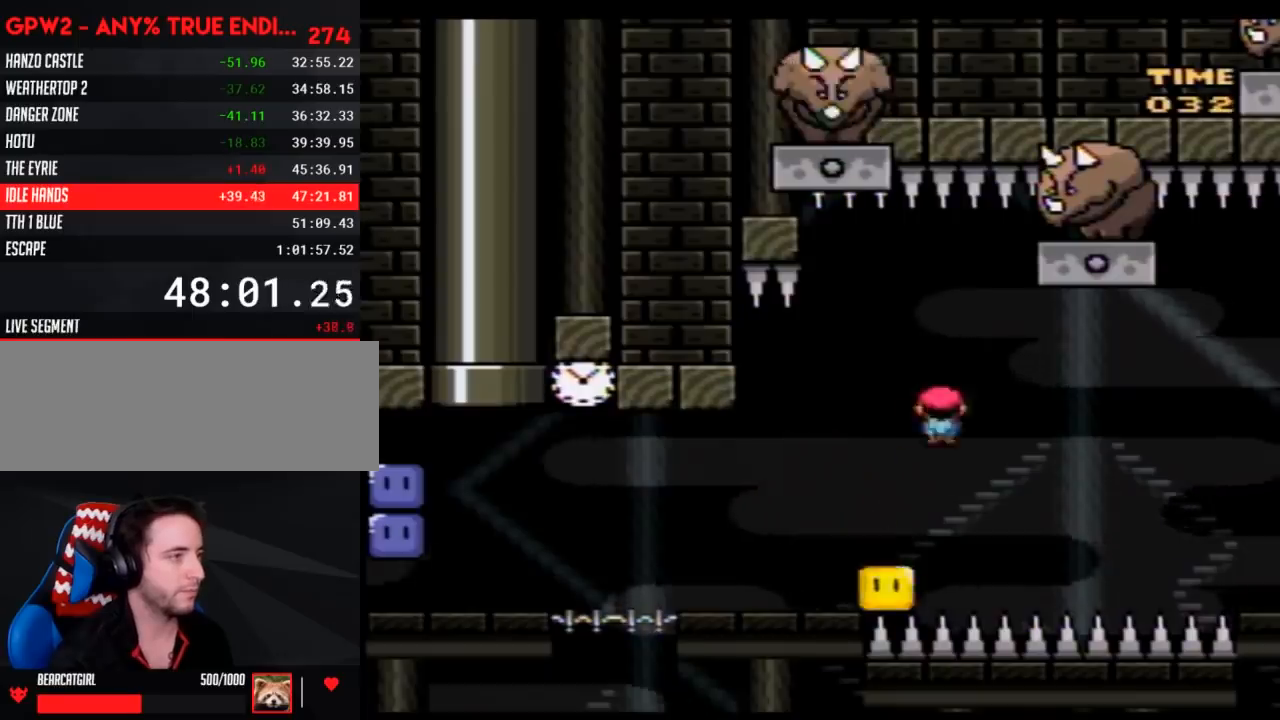
{"buttons": ["B", "Y", "DPAD_UP"], "events": [[167, "DPAD_LEFT", "down"], [167, "DPAD_RIGHT", "up"], [233, "DPAD_UP", "down"], [483, "DPAD_LEFT", "up"]]}